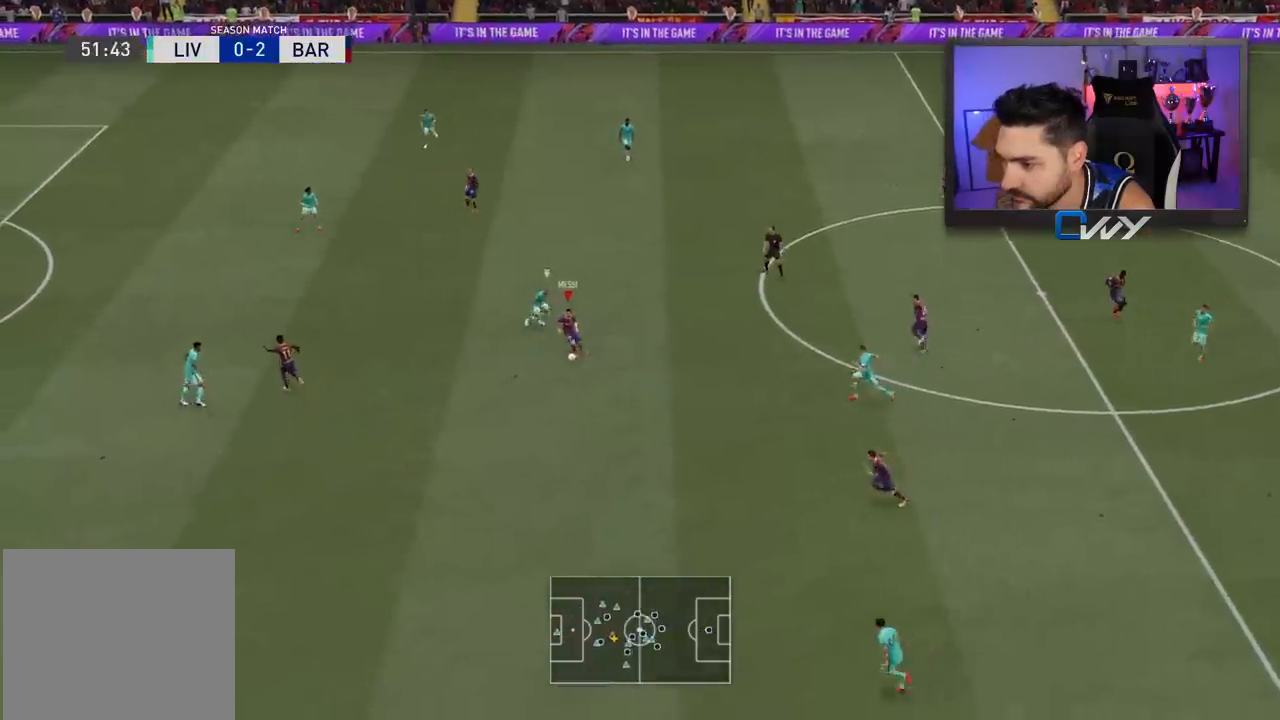
Gameplay with a controller (PlayStation layout); each line is a JSON object with the inputs held at the frame after it. "events" lists button and stick changes between this image and that frame as [ms after this image, input, new state], when the widget could be followed in between.
{"buttons": [], "left_stick": "down-left", "right_stick": "center", "events": []}
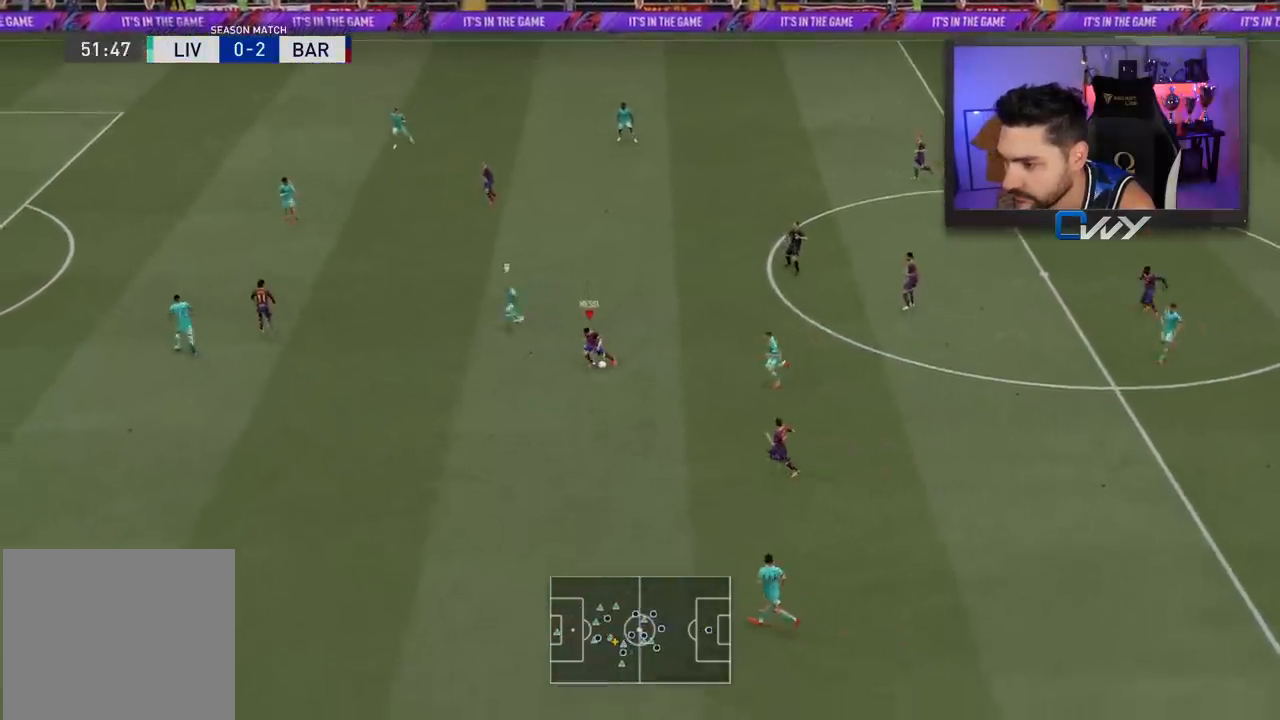
{"buttons": ["R2", "L3"], "left_stick": "down-left", "right_stick": "center", "events": [[17, "R2", "down"], [50, "L3", "down"]]}
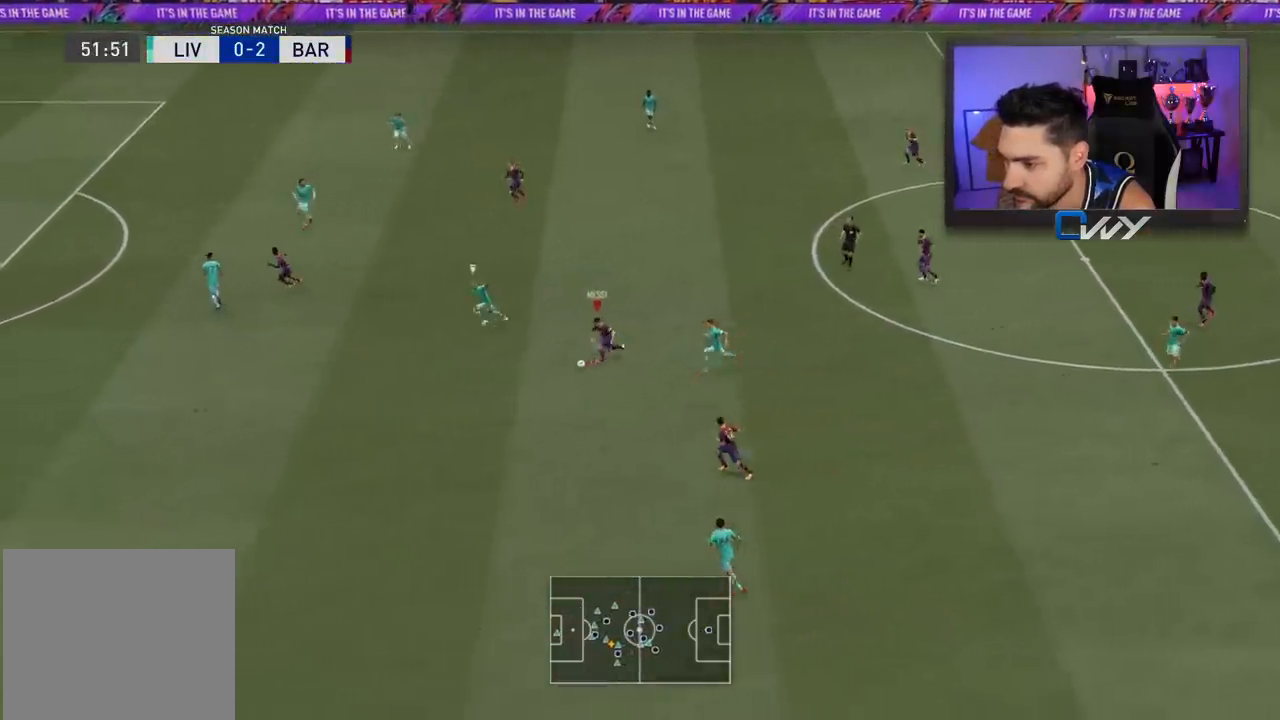
{"buttons": ["R2", "L3"], "left_stick": "down-left", "right_stick": "center", "events": []}
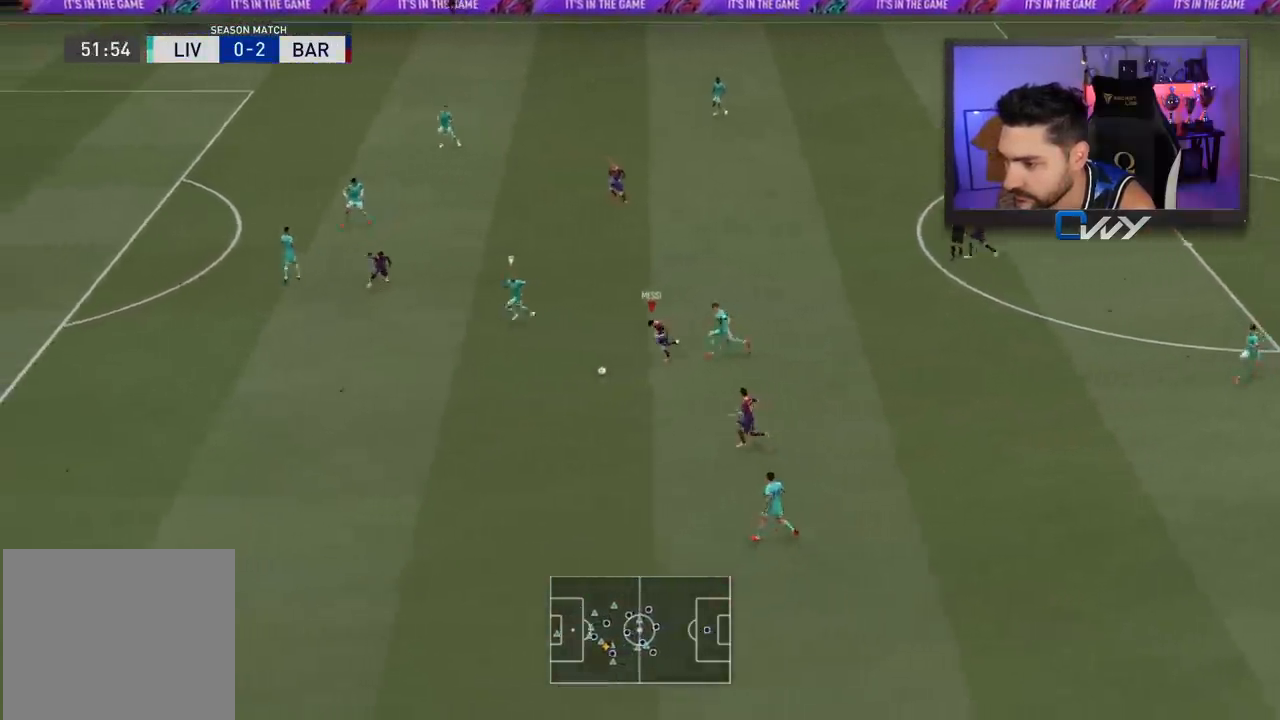
{"buttons": ["R2", "L3"], "left_stick": "down-left", "right_stick": "center", "events": []}
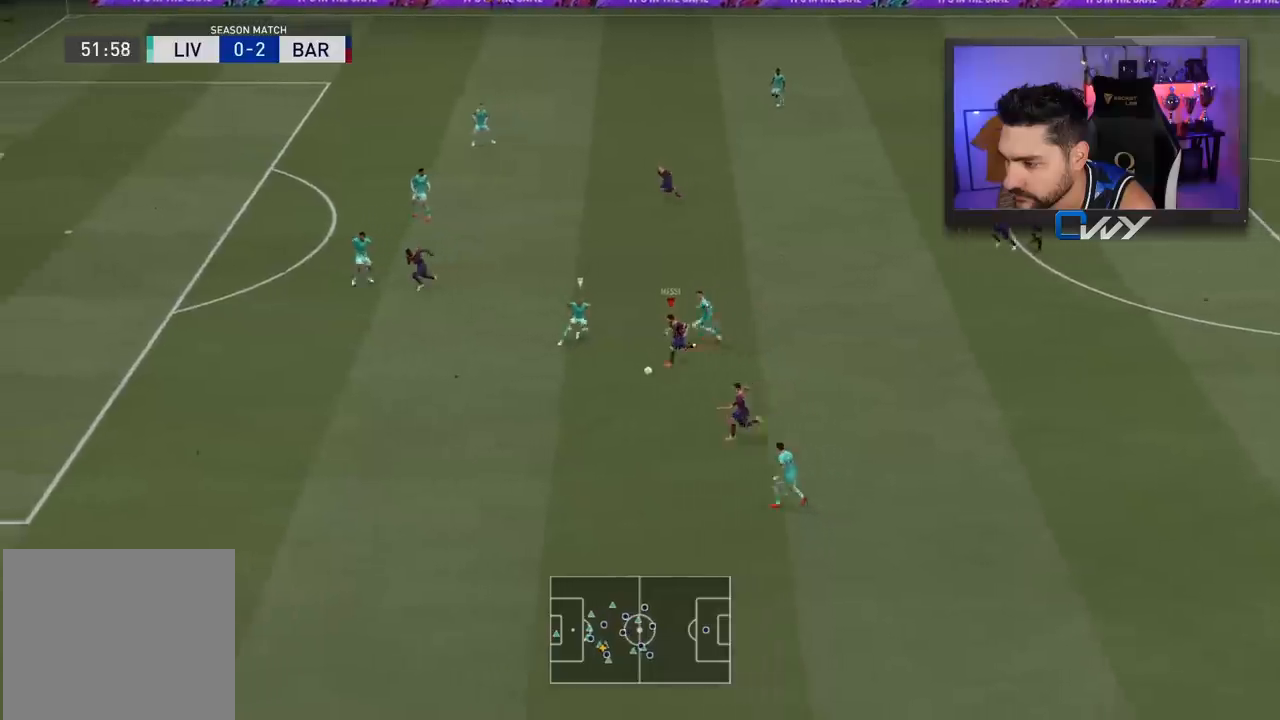
{"buttons": ["R2", "L3"], "left_stick": "left", "right_stick": "center", "events": [[67, "left_stick", "left"]]}
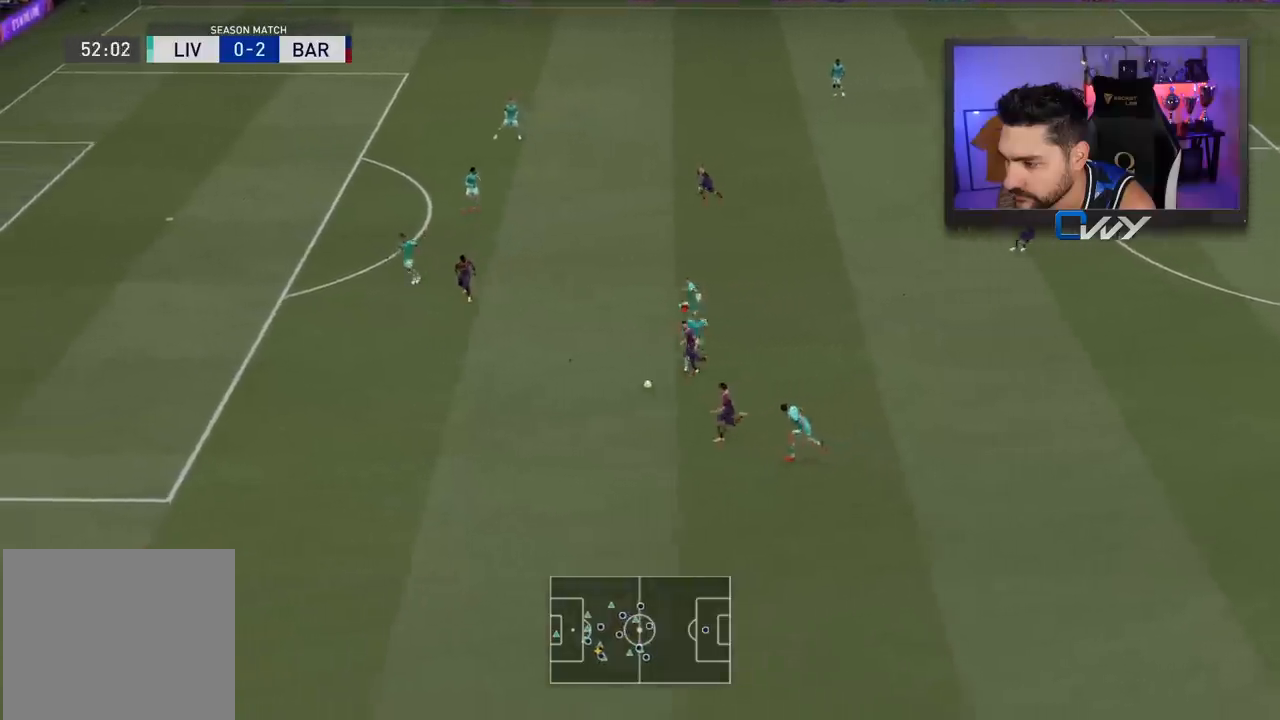
{"buttons": ["R2", "L3"], "left_stick": "left", "right_stick": "center", "events": [[100, "SQUARE", "down"], [150, "CROSS", "down"], [367, "CROSS", "up"], [367, "SQUARE", "up"]]}
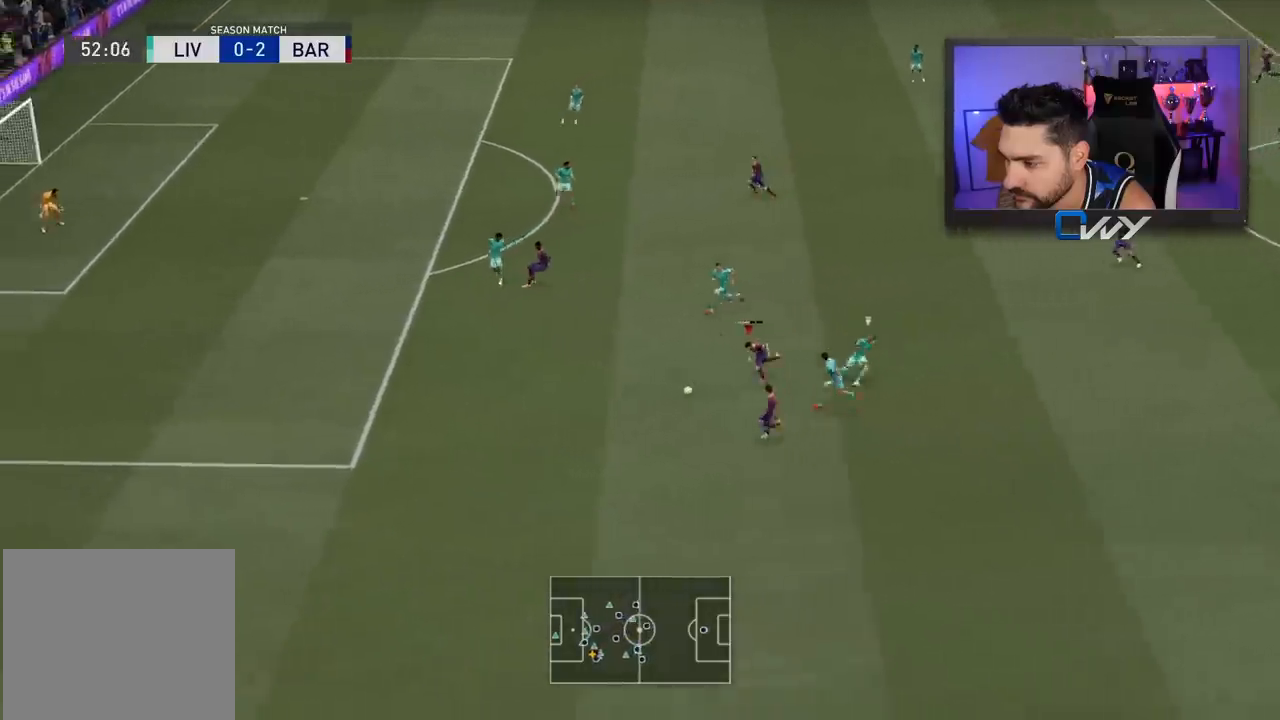
{"buttons": ["R2", "L3"], "left_stick": "left", "right_stick": "center", "events": []}
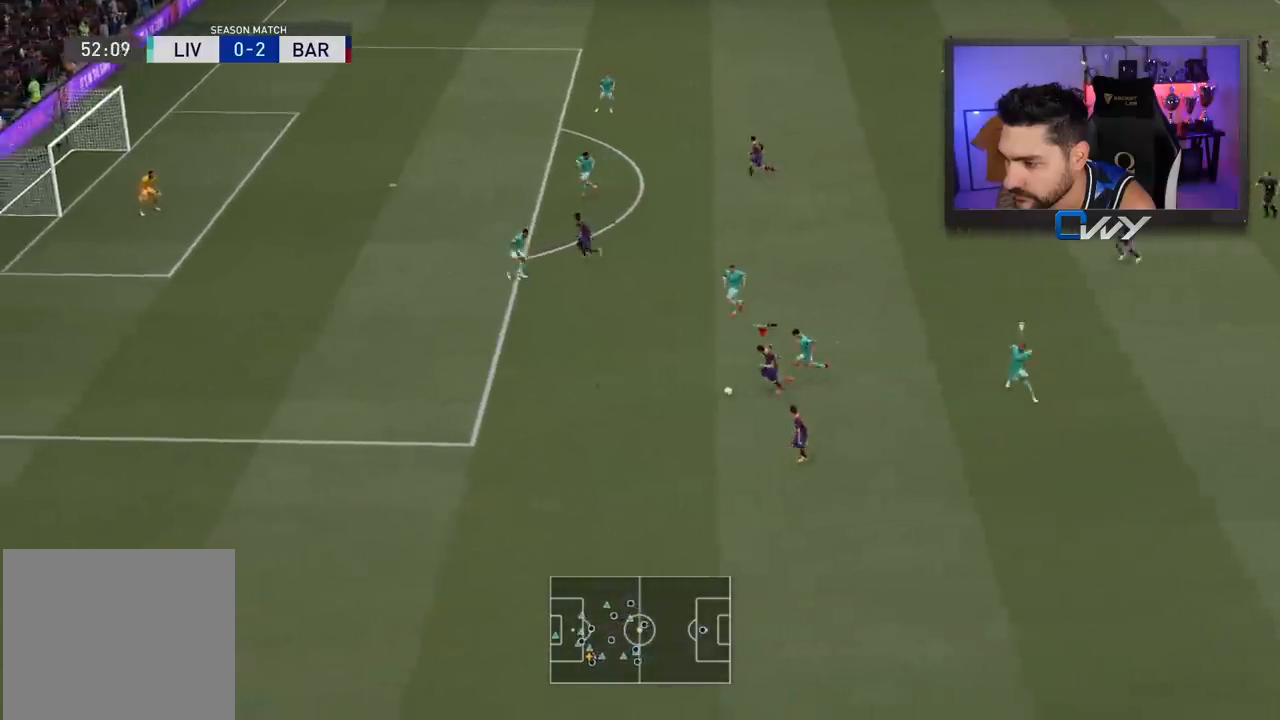
{"buttons": ["R2", "L3"], "left_stick": "left", "right_stick": "center", "events": []}
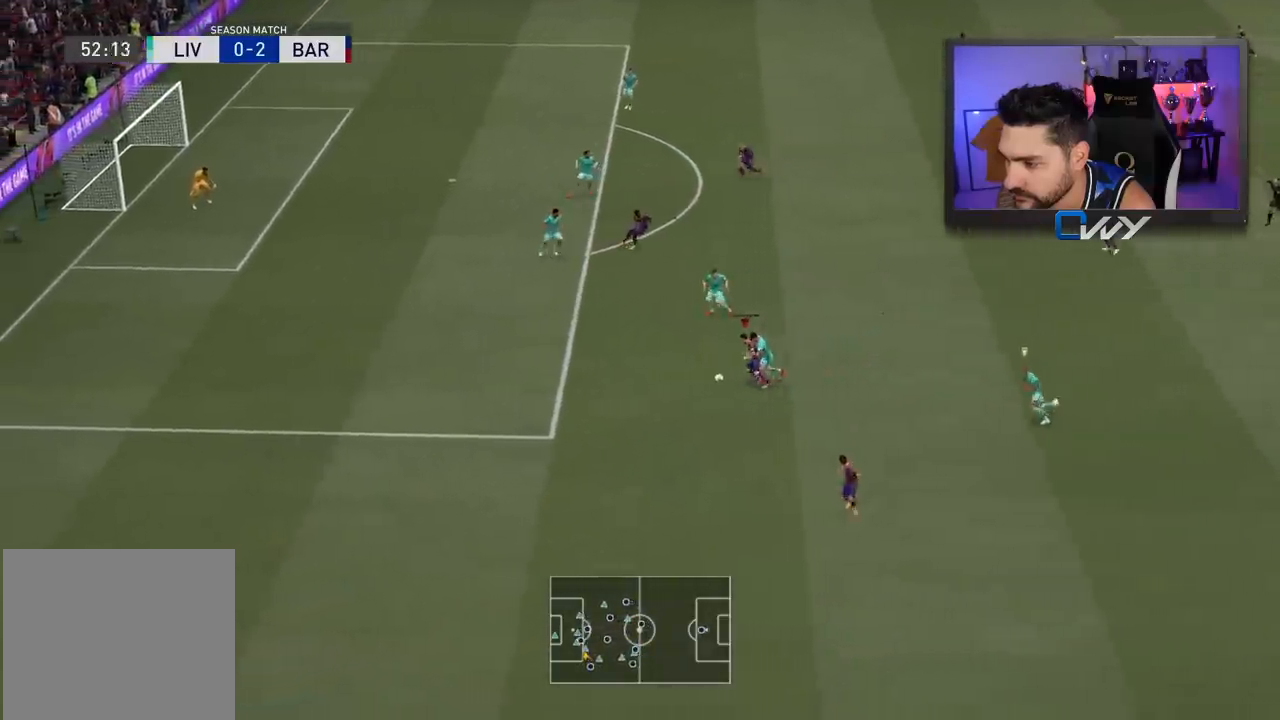
{"buttons": ["L3"], "left_stick": "up", "right_stick": "center", "events": [[100, "L3", "up"], [133, "CROSS", "down"], [133, "R2", "up"], [133, "left_stick", "up"], [233, "CROSS", "up"], [317, "CROSS", "down"], [333, "L3", "down"], [367, "CROSS", "up"]]}
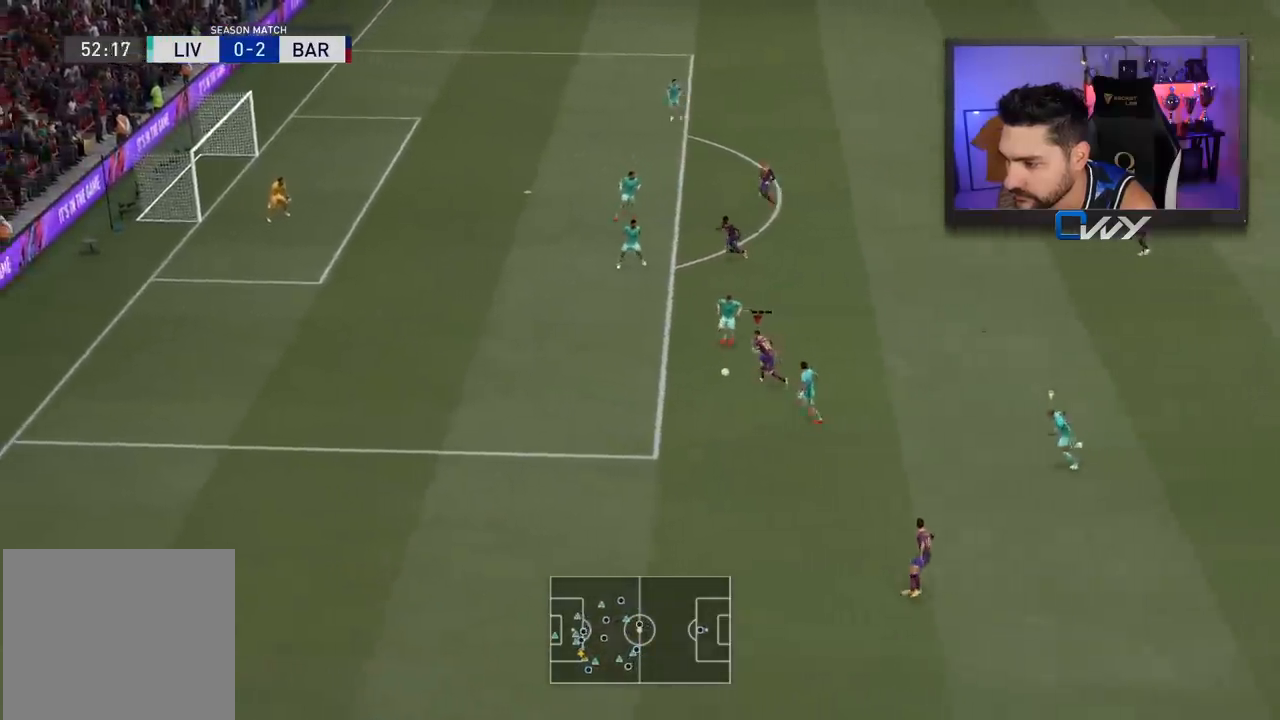
{"buttons": [], "left_stick": "up", "right_stick": "center", "events": [[300, "L3", "up"]]}
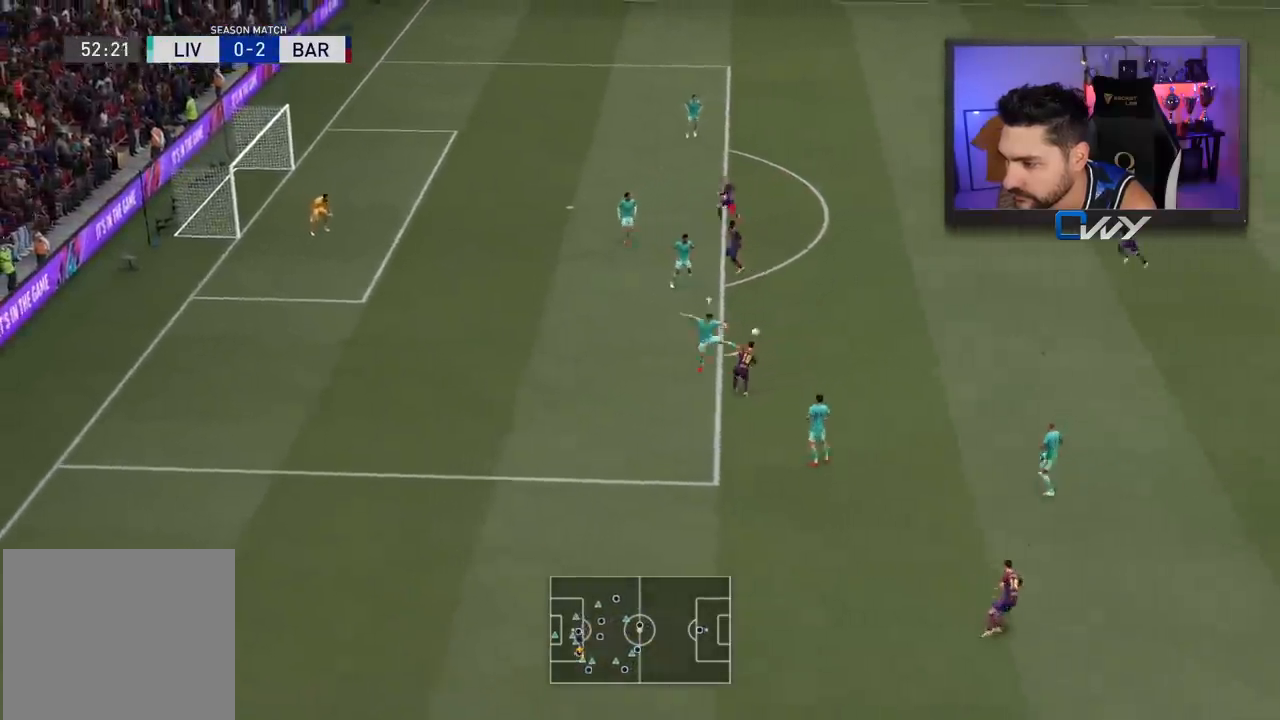
{"buttons": [], "left_stick": "up", "right_stick": "center", "events": []}
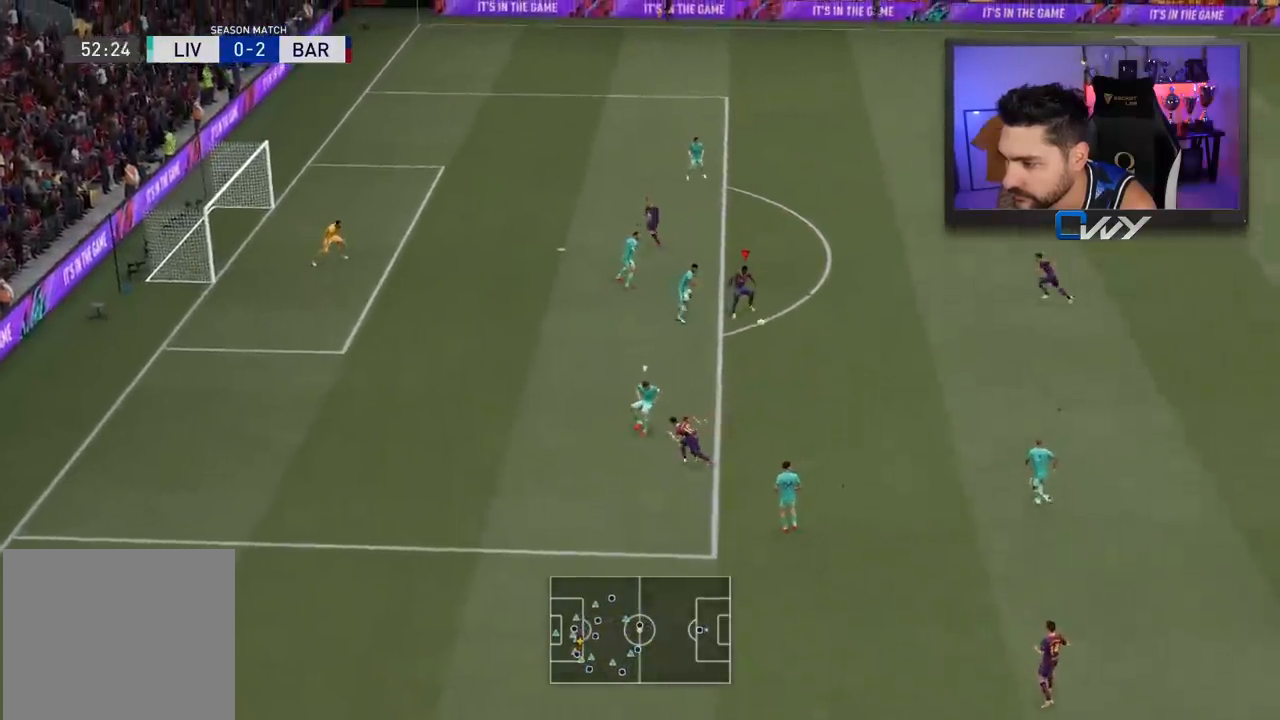
{"buttons": ["L1", "R1", "L3"], "left_stick": "down-left", "right_stick": "center", "events": [[117, "left_stick", "up-right"], [450, "L1", "down"], [450, "L3", "down"], [450, "R1", "down"], [450, "left_stick", "down-left"]]}
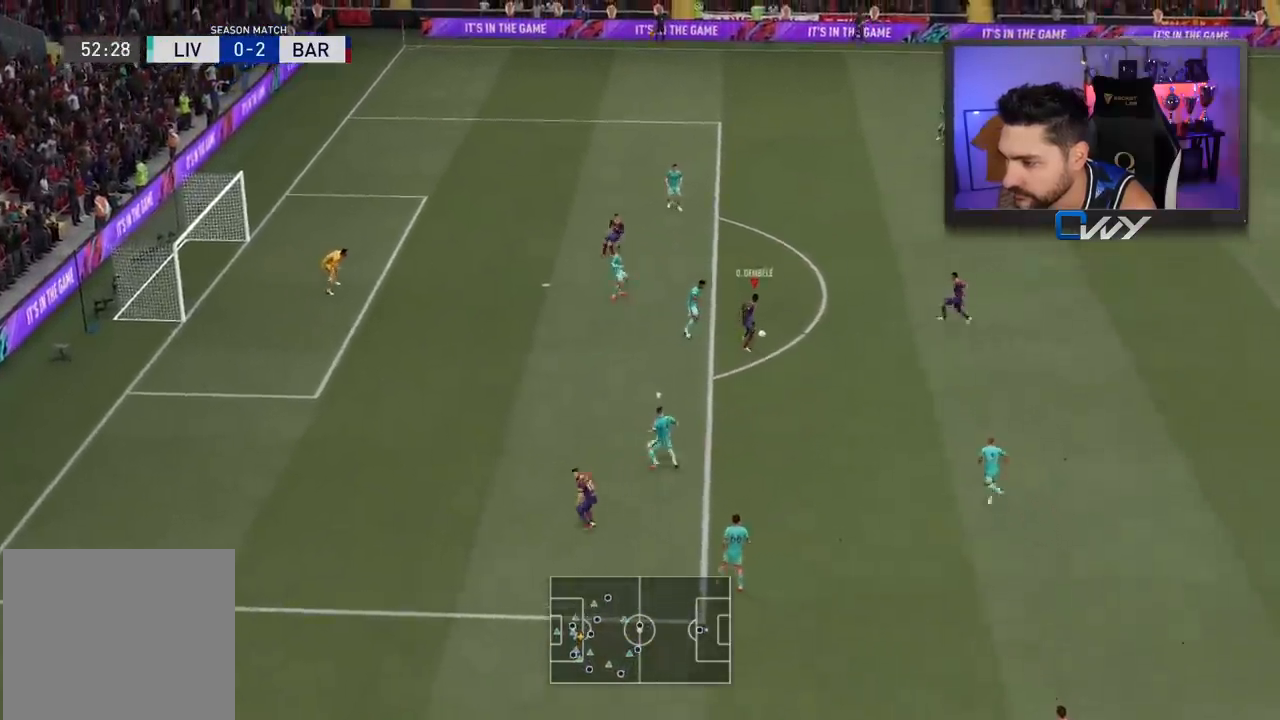
{"buttons": ["L3"], "left_stick": "down-left", "right_stick": "center", "events": [[350, "L1", "up"], [350, "R1", "up"]]}
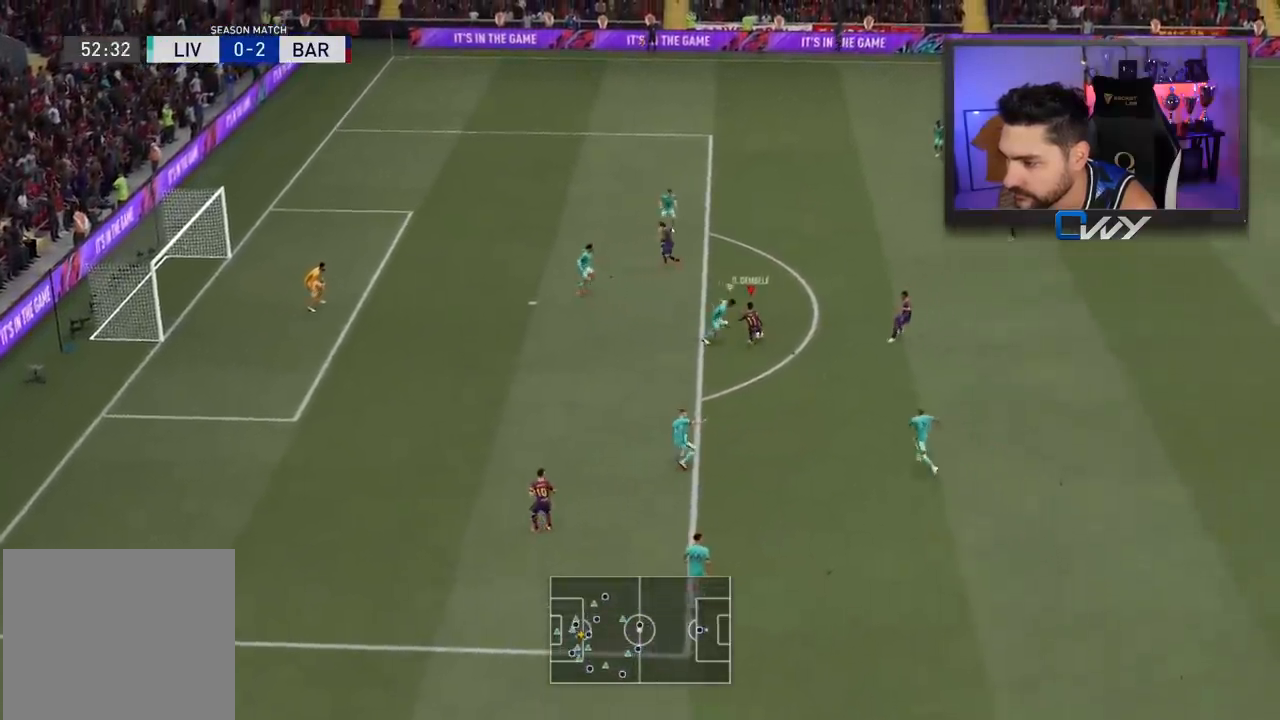
{"buttons": ["L3"], "left_stick": "left", "right_stick": "center", "events": [[100, "left_stick", "left"]]}
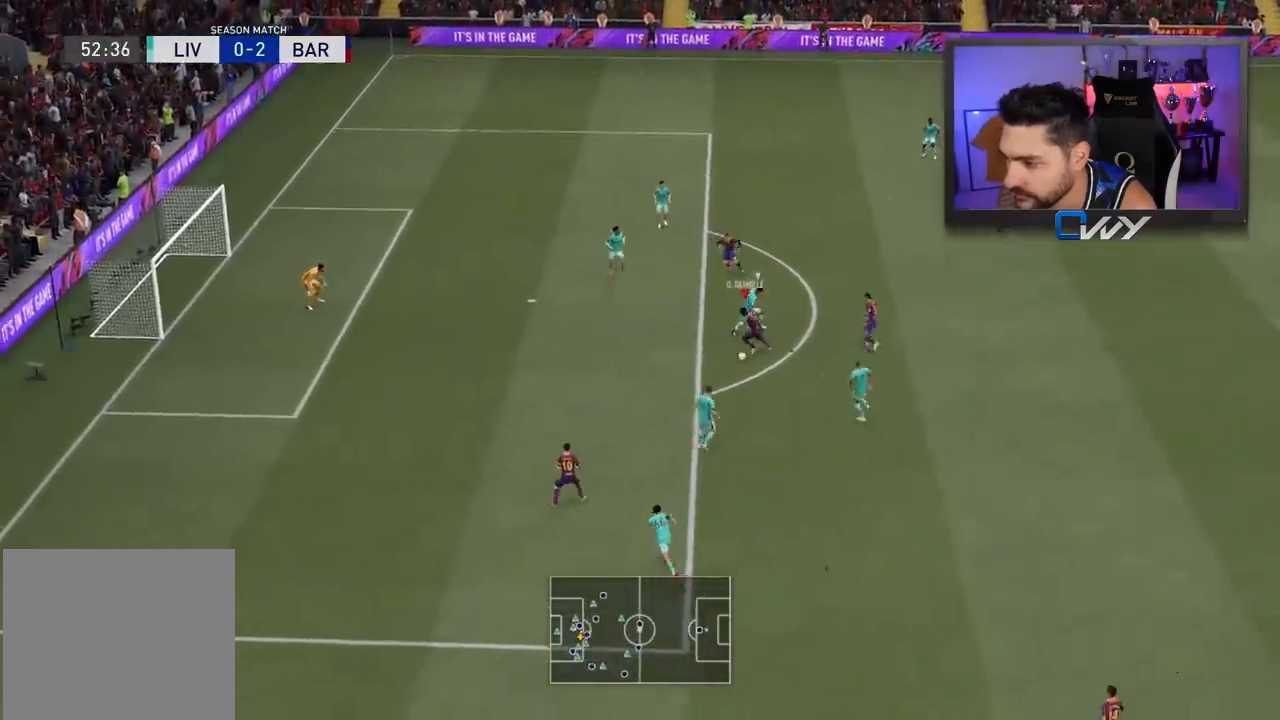
{"buttons": ["CIRCLE", "L3"], "left_stick": "up", "right_stick": "center", "events": [[217, "left_stick", "up-left"], [383, "CIRCLE", "down"], [383, "left_stick", "up"]]}
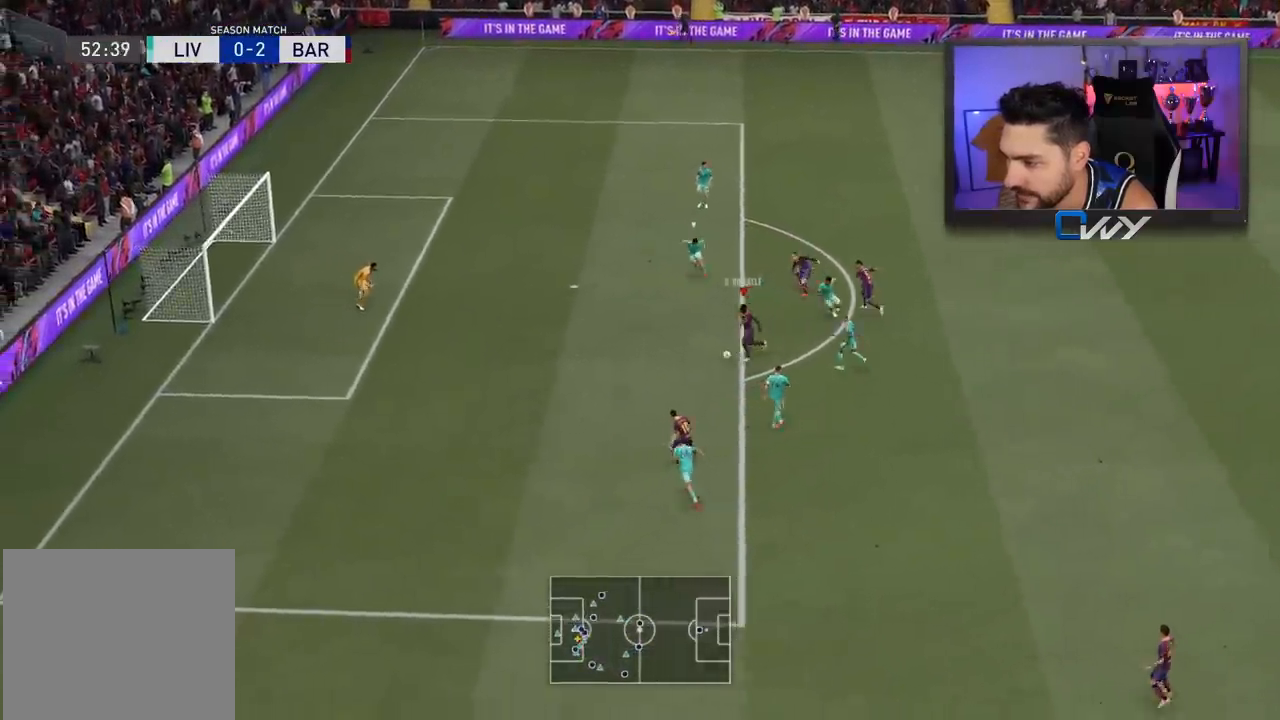
{"buttons": ["L3"], "left_stick": "up", "right_stick": "center", "events": [[233, "CIRCLE", "up"]]}
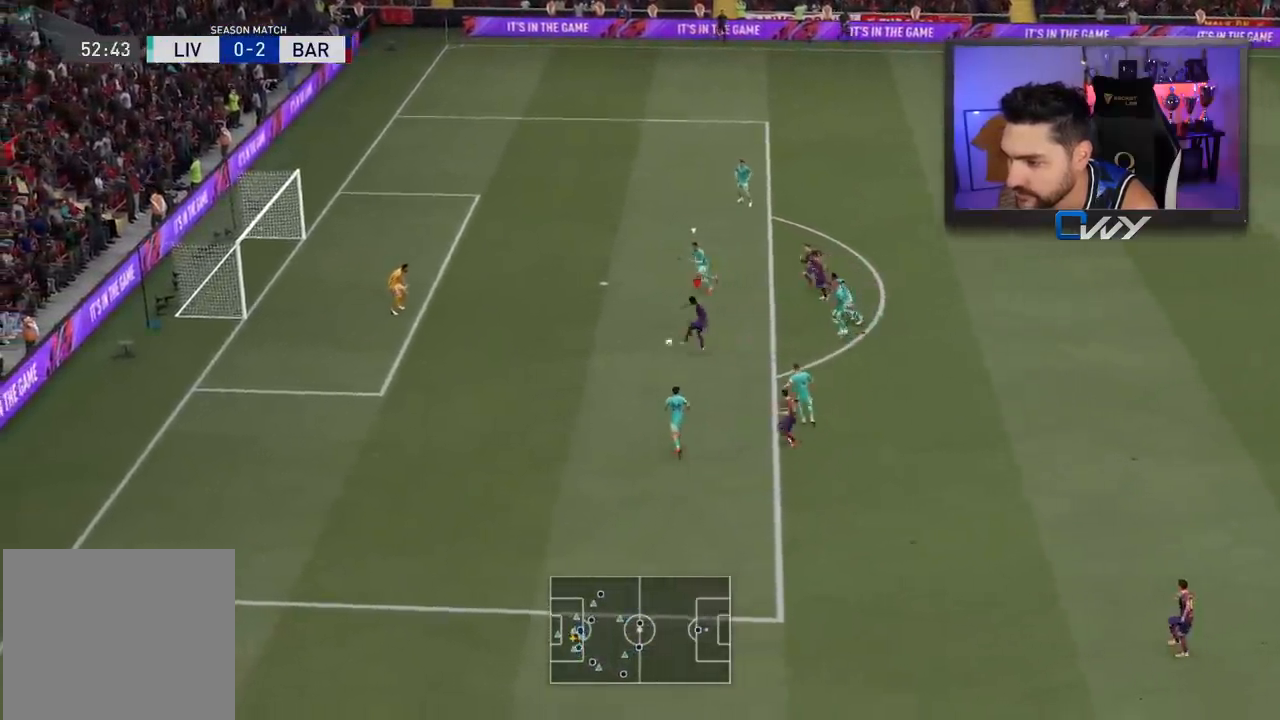
{"buttons": ["L3"], "left_stick": "up", "right_stick": "center", "events": []}
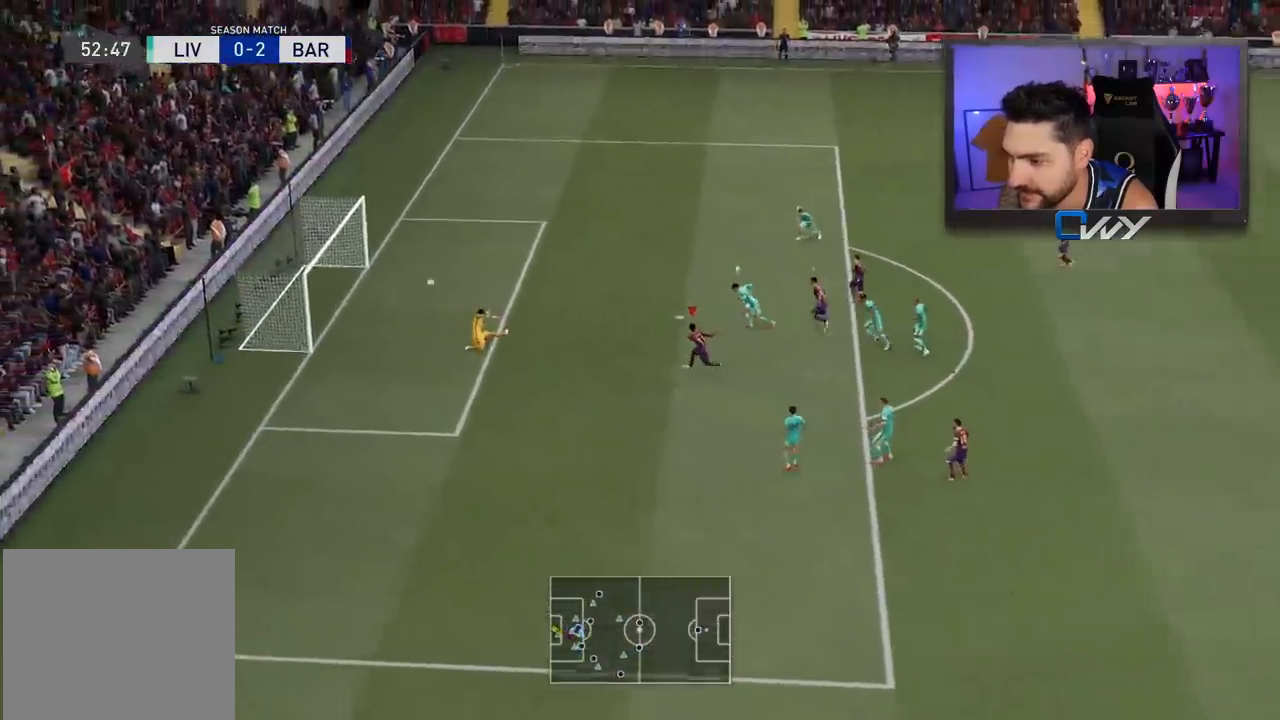
{"buttons": [], "left_stick": "center", "right_stick": "center", "events": [[233, "L3", "up"], [233, "left_stick", "center"]]}
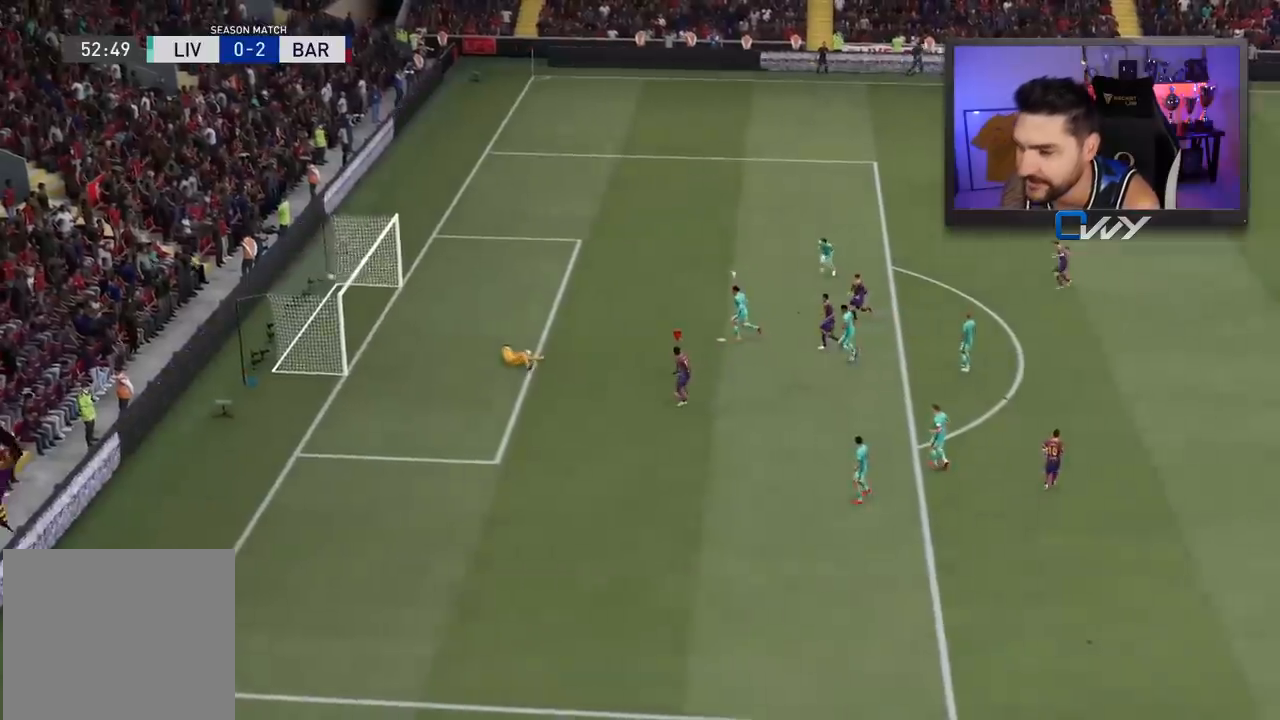
{"buttons": [], "left_stick": "center", "right_stick": "center", "events": []}
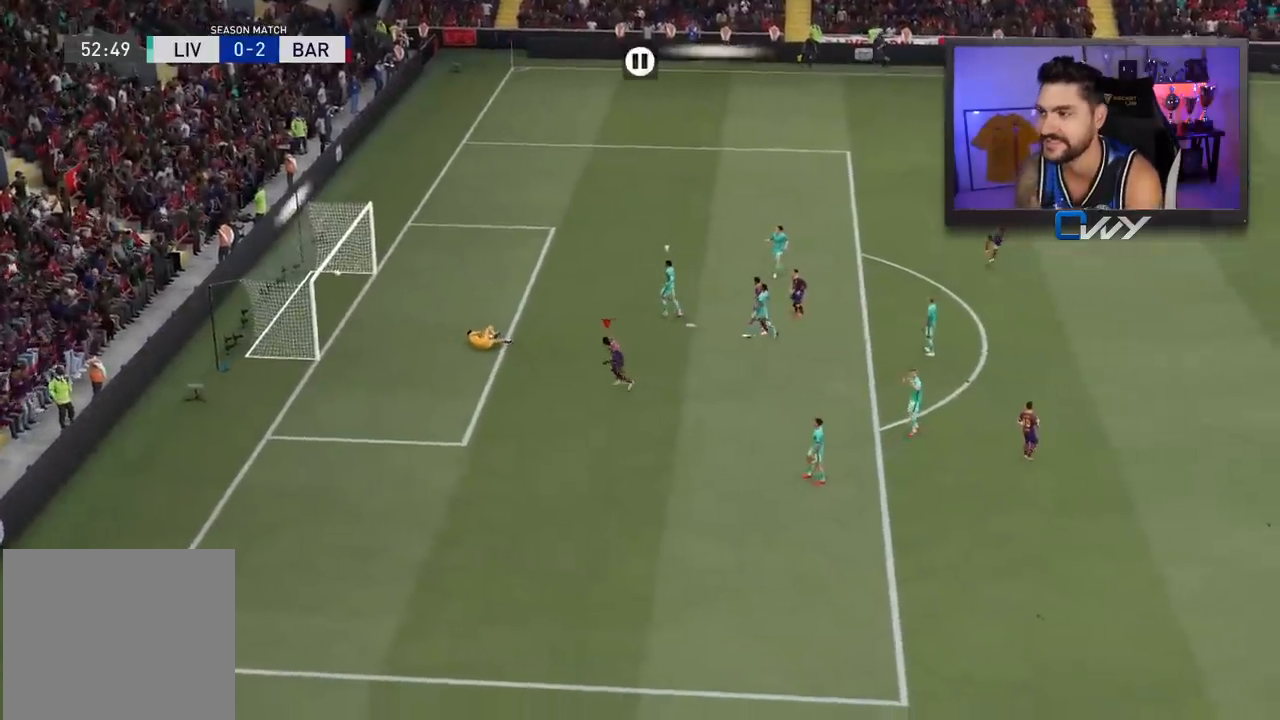
{"buttons": [], "left_stick": "center", "right_stick": "center", "events": []}
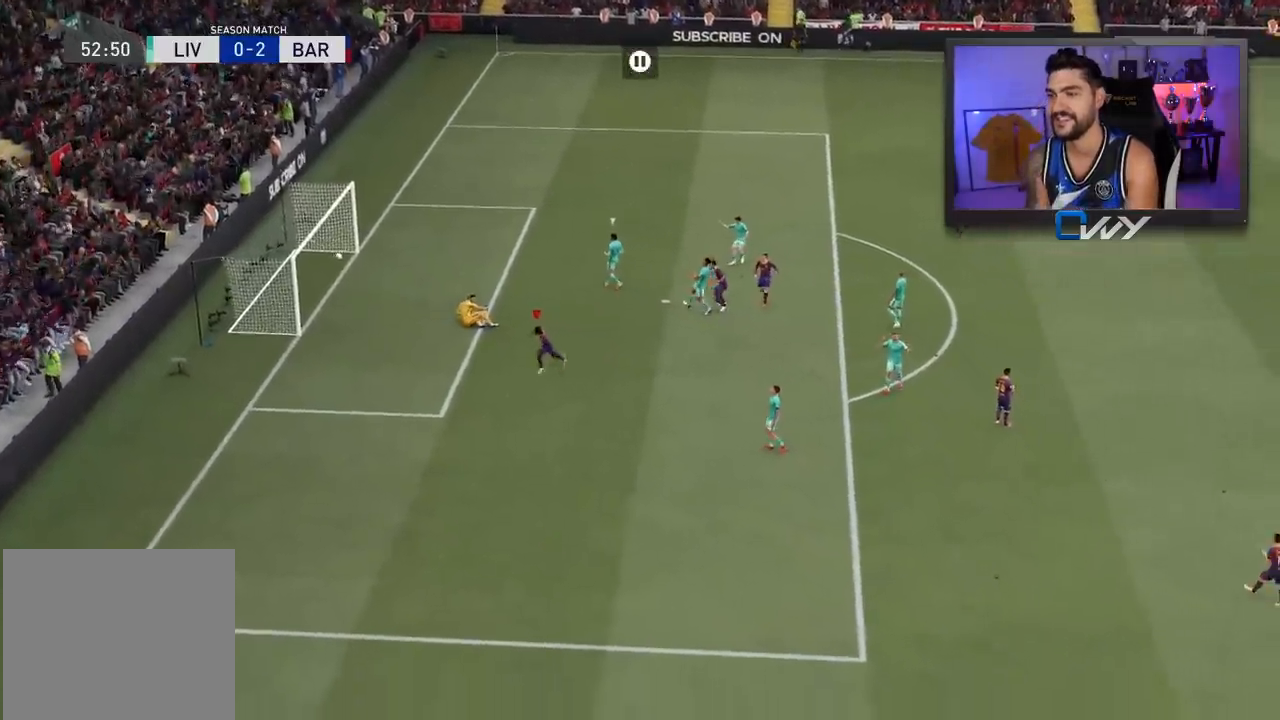
{"buttons": [], "left_stick": "center", "right_stick": "center", "events": []}
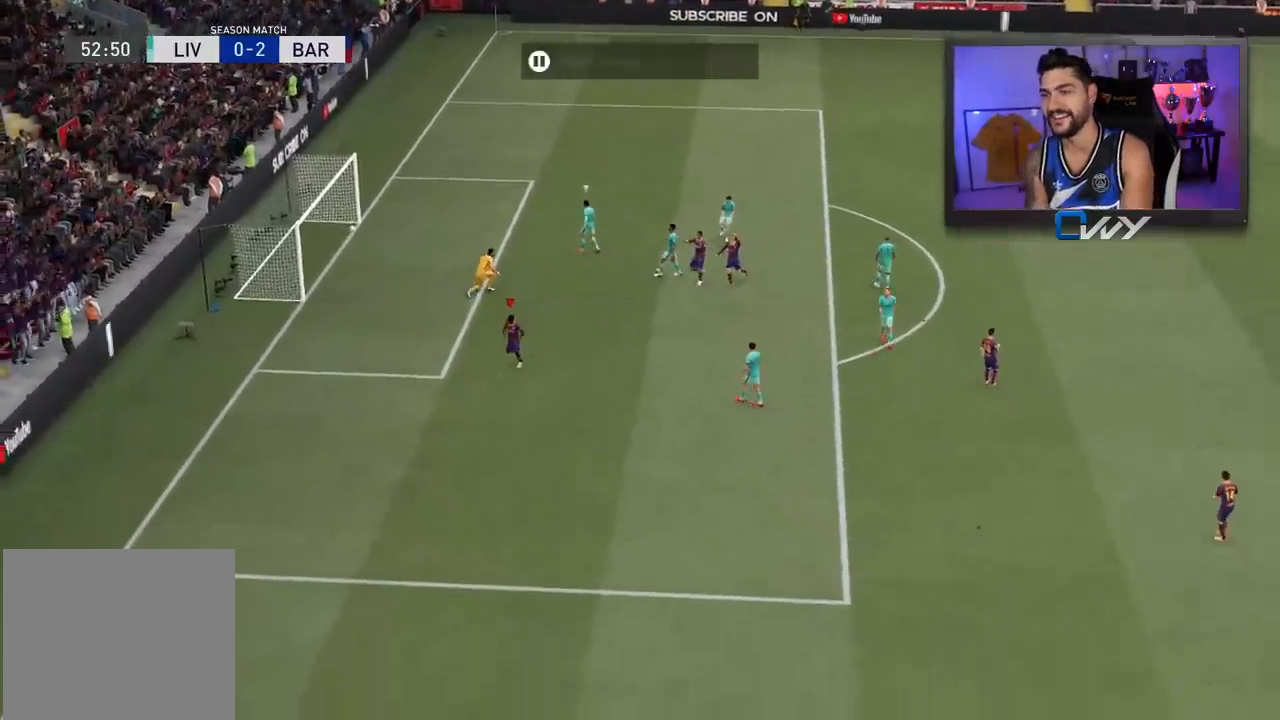
{"buttons": [], "left_stick": "center", "right_stick": "center", "events": []}
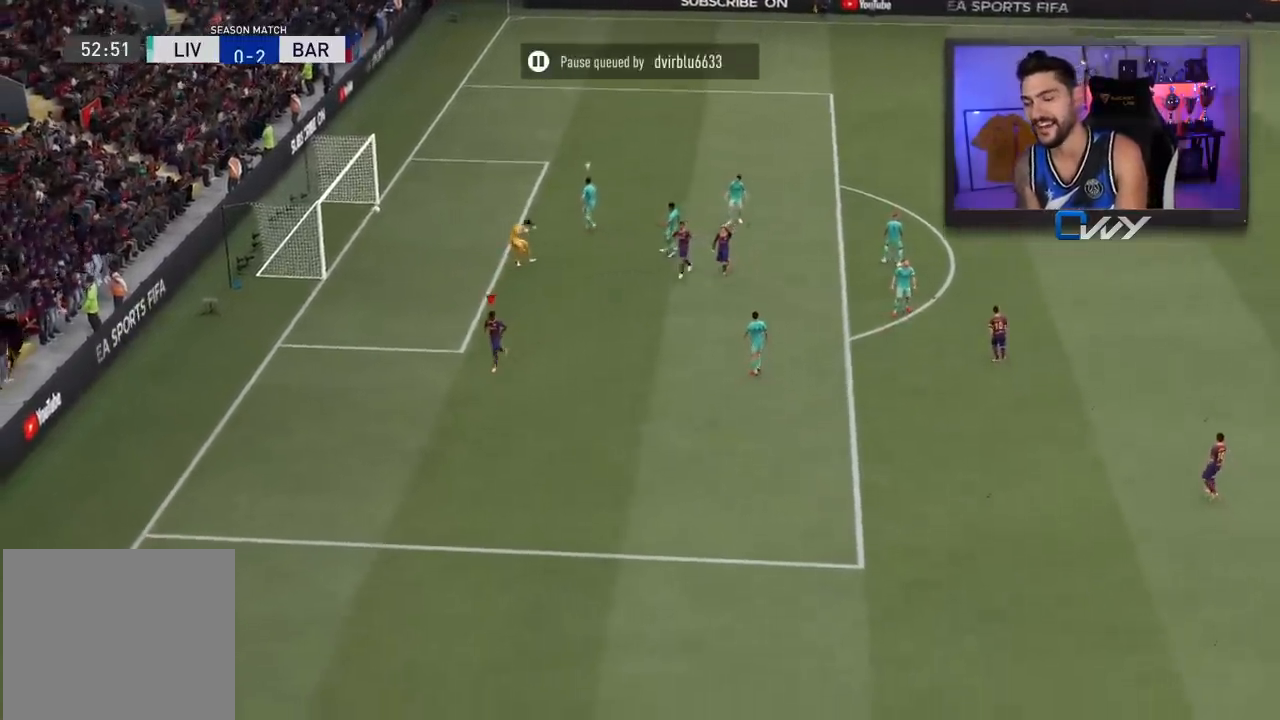
{"buttons": [], "left_stick": "center", "right_stick": "center", "events": []}
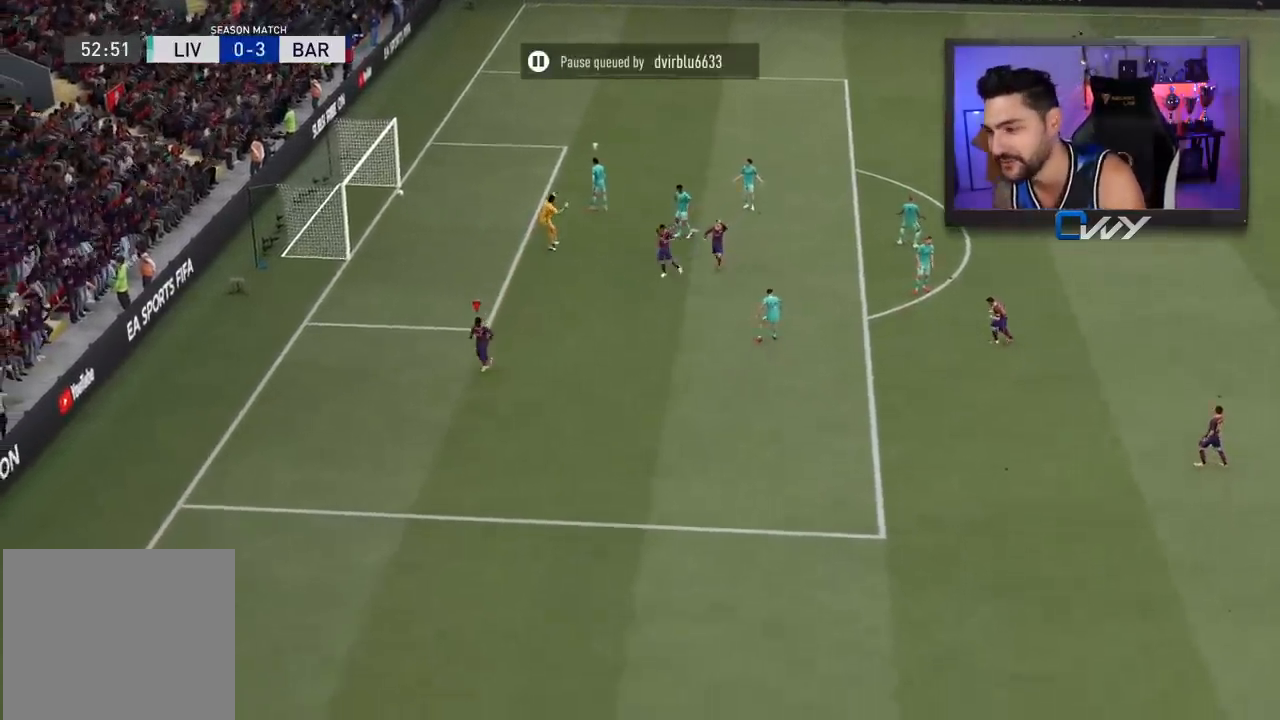
{"buttons": [], "left_stick": "center", "right_stick": "center", "events": []}
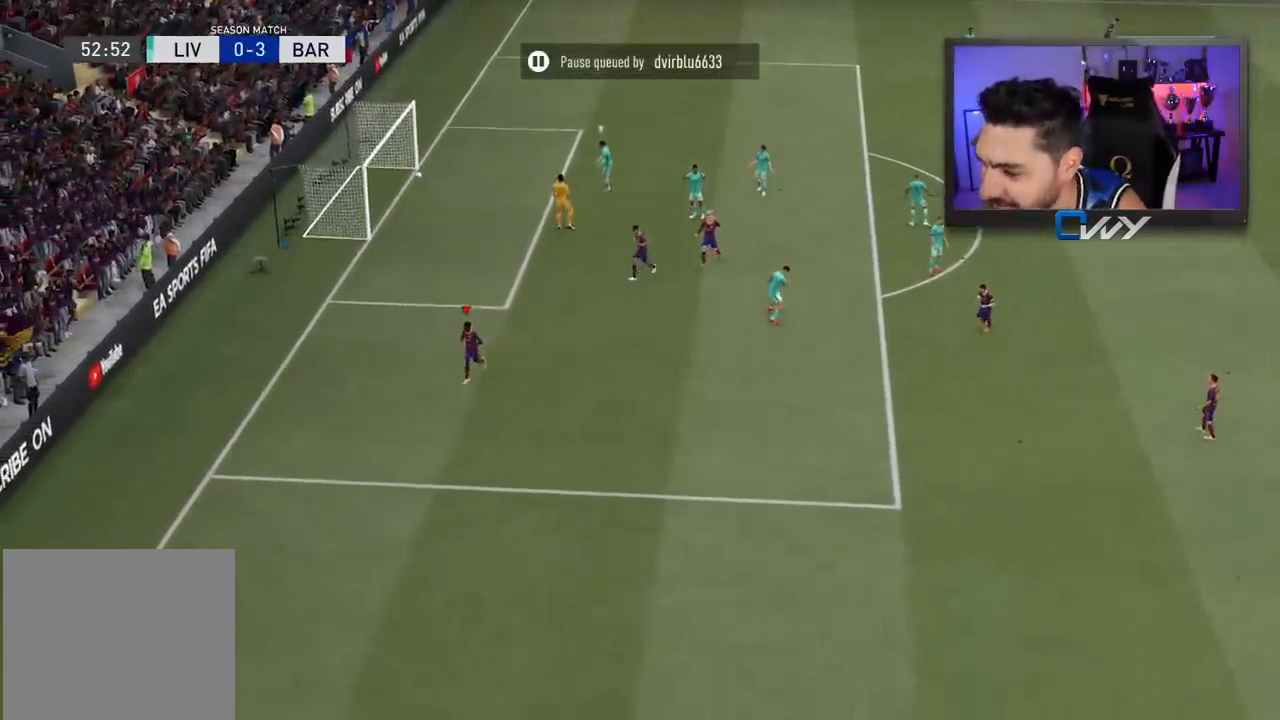
{"buttons": [], "left_stick": "center", "right_stick": "center", "events": []}
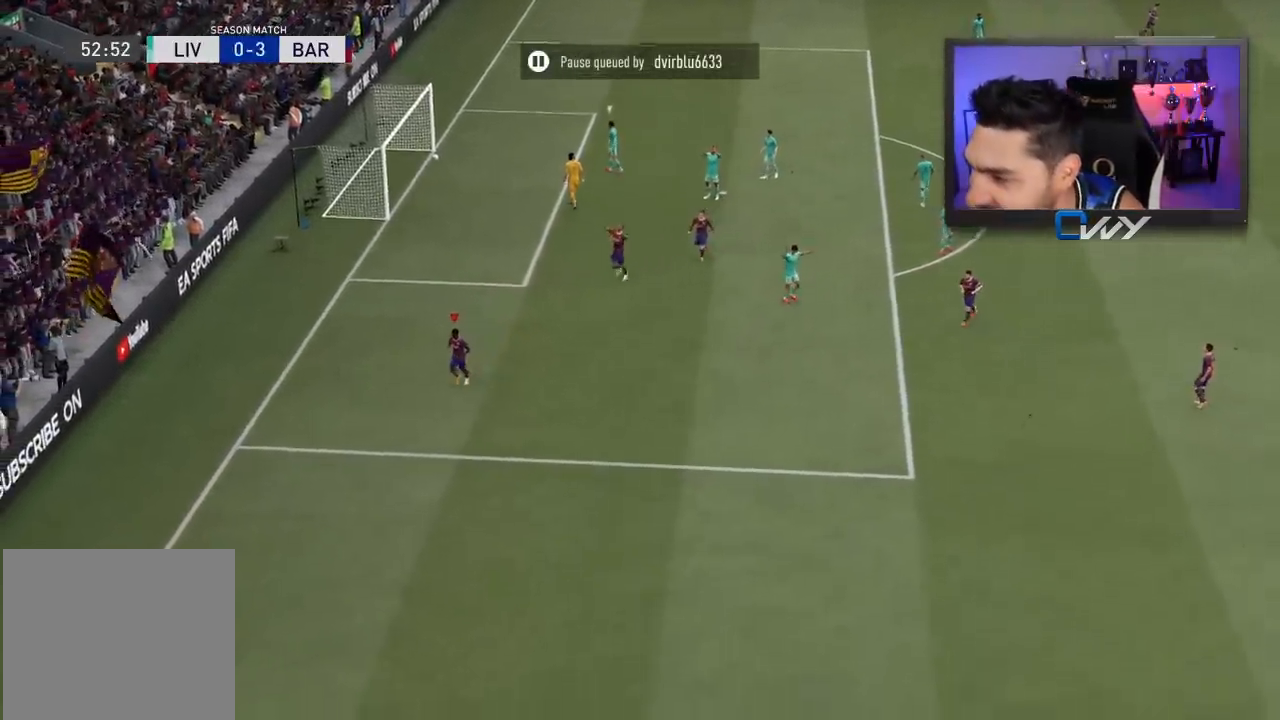
{"buttons": [], "left_stick": "center", "right_stick": "center", "events": [[233, "R1", "down"], [250, "CROSS", "down"], [250, "L1", "down"], [250, "left_stick", "left"], [400, "CROSS", "up"], [400, "L1", "up"], [400, "R1", "up"], [400, "left_stick", "center"]]}
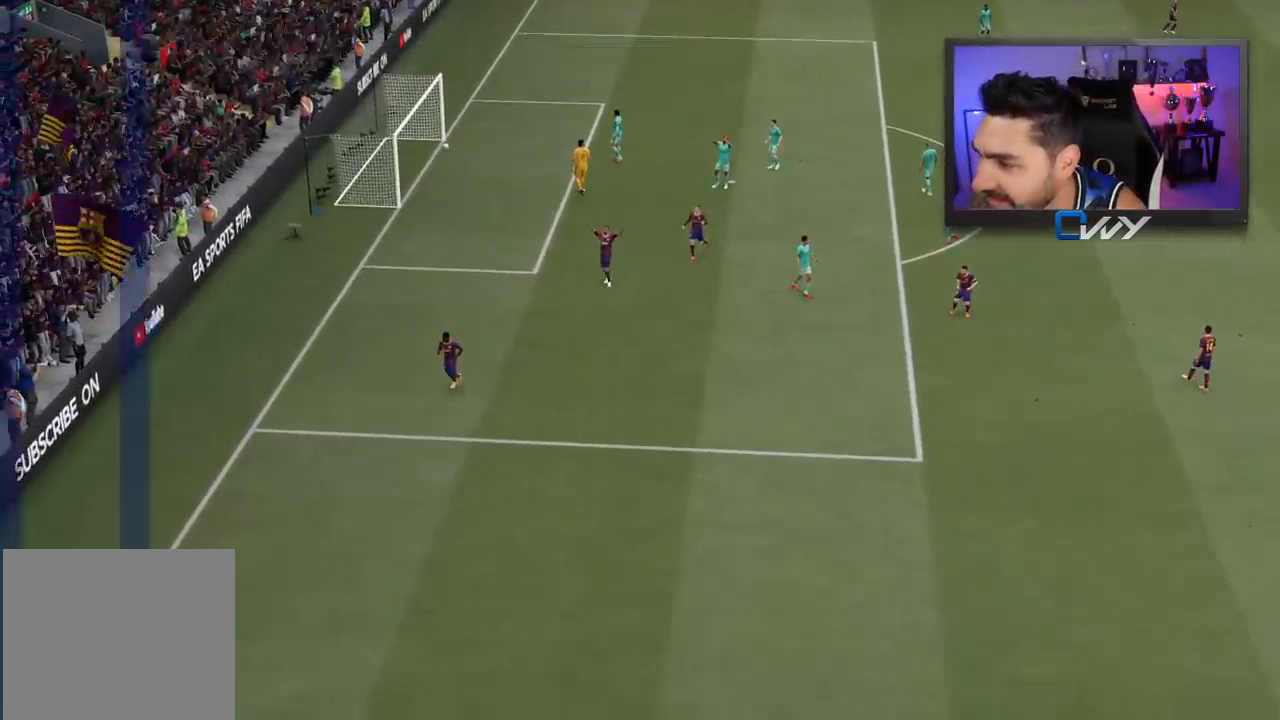
{"buttons": [], "left_stick": "center", "right_stick": "center", "events": []}
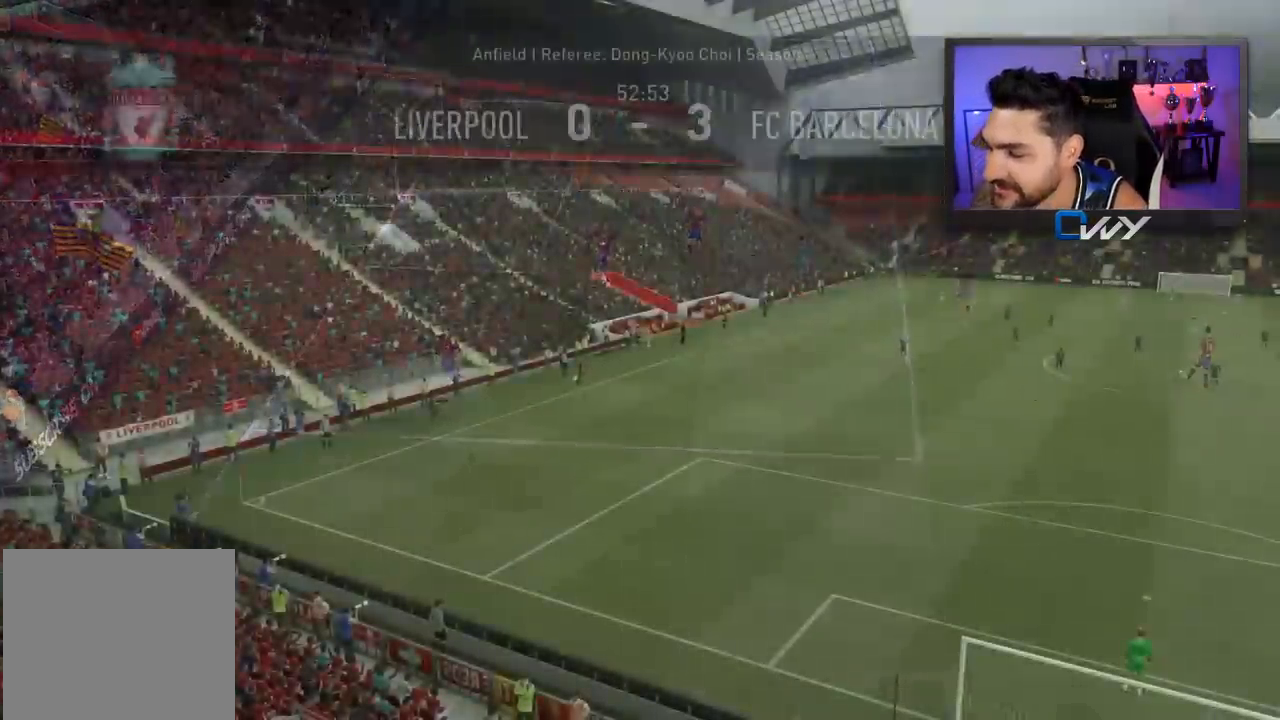
{"buttons": [], "left_stick": "center", "right_stick": "center", "events": []}